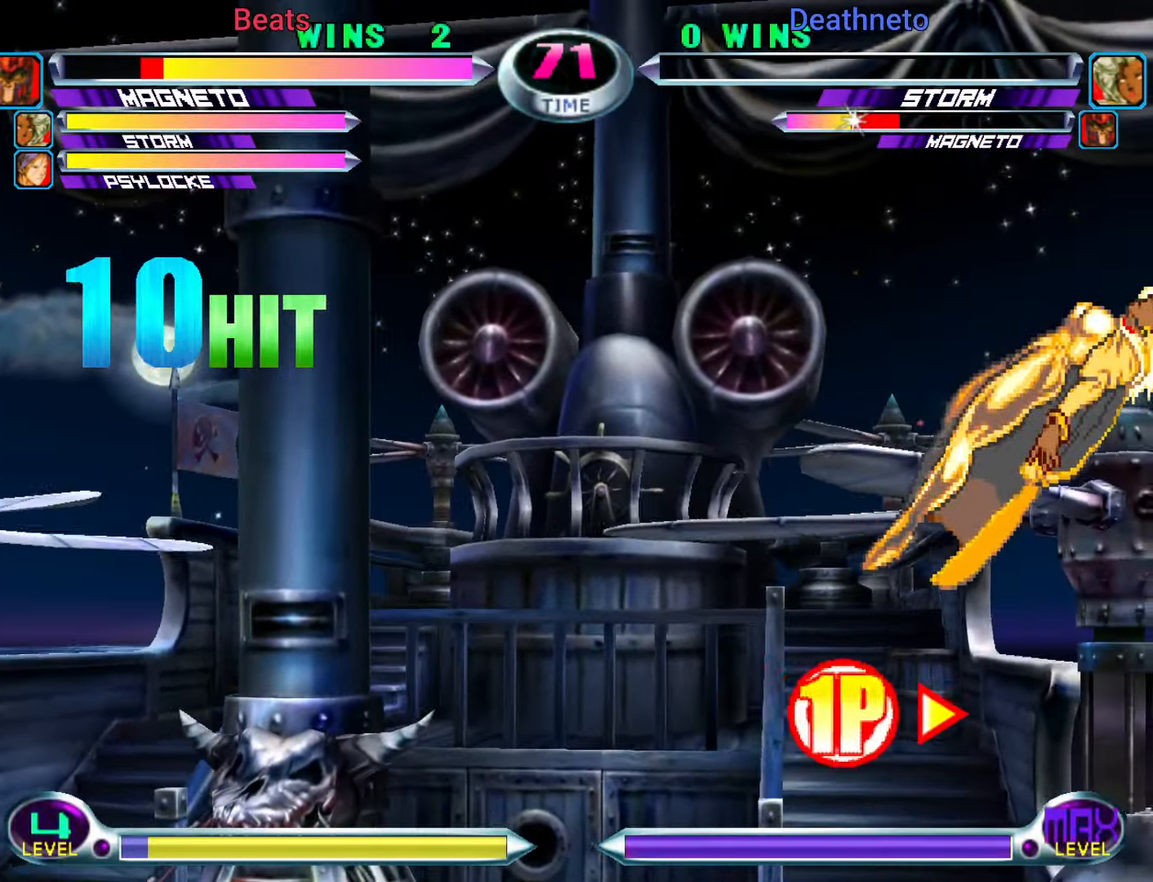
Gameplay with a controller (arcade stick); each line is a JSON object with the inputs held at the frame after it. "events" lists button and stick changes between this image and that frame as [ms after this image, input, new state], when the widget could be followed in between. Not read: L3 R3.
{"buttons": [], "left_stick": "down", "events": [[50, "left_stick", "up-right"], [150, "left_stick", "center"], [200, "TRIANGLE", "down"], [250, "TRIANGLE", "up"], [350, "left_stick", "down"], [400, "SQUARE", "down"], [400, "TRIANGLE", "down"], [450, "SQUARE", "up"], [450, "TRIANGLE", "up"]]}
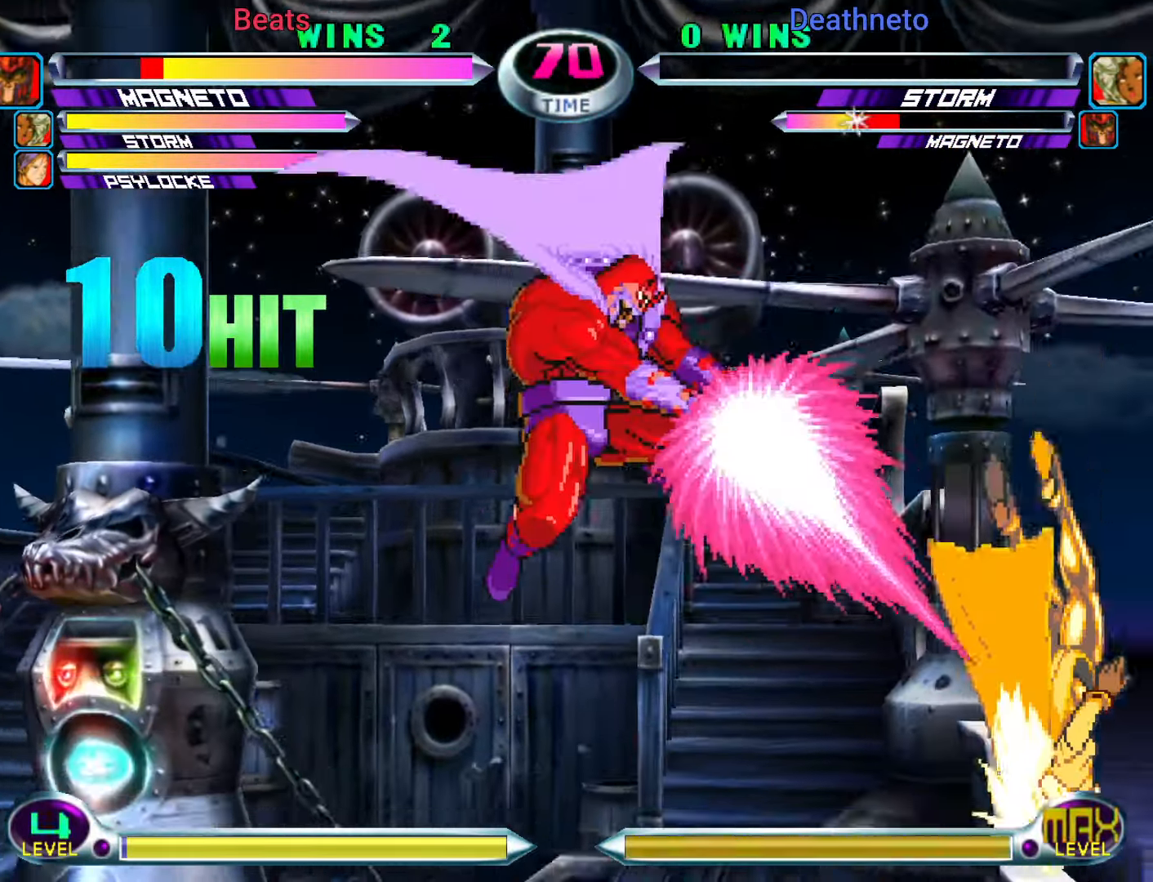
{"buttons": [], "left_stick": "center", "events": [[17, "TRIANGLE", "down"], [100, "left_stick", "center"], [150, "TRIANGLE", "up"]]}
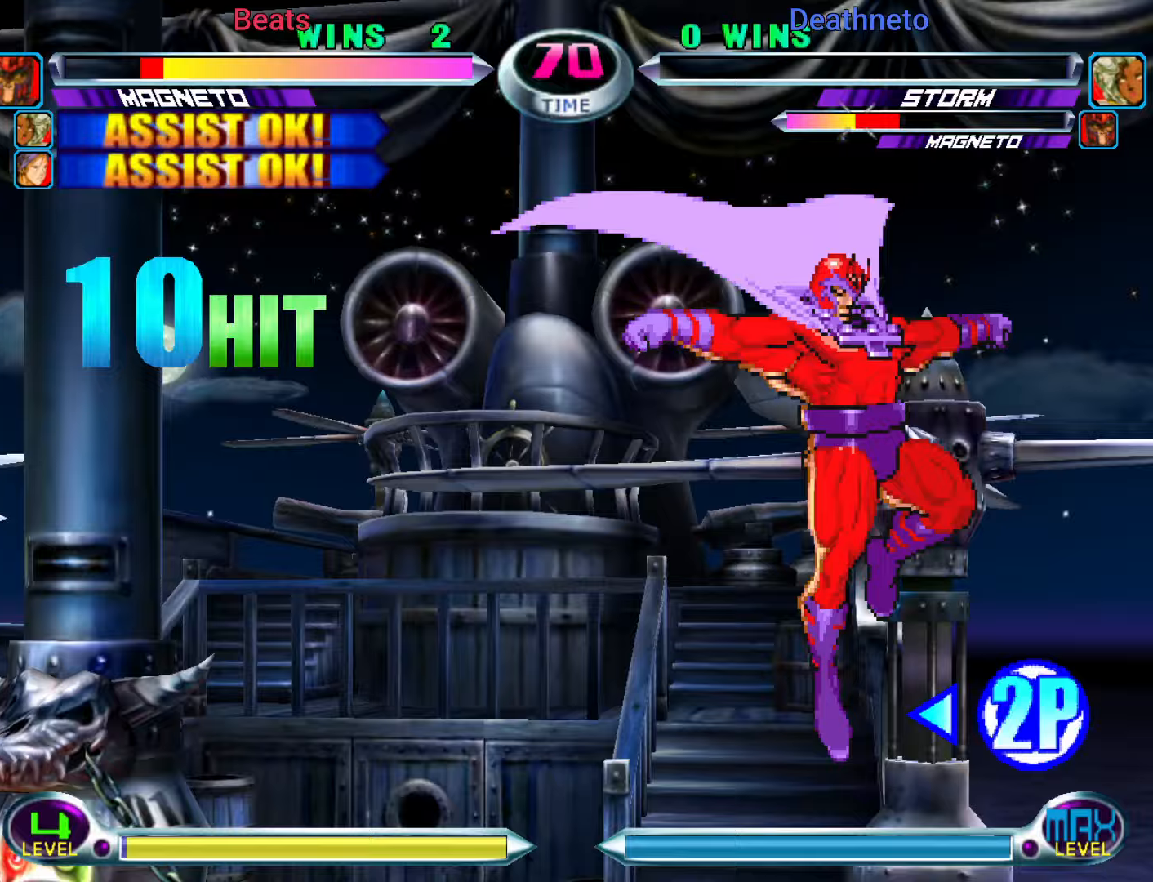
{"buttons": ["CIRCLE"], "left_stick": "center", "events": [[250, "SQUARE", "down"], [267, "TRIANGLE", "down"], [317, "SQUARE", "up"], [317, "TRIANGLE", "up"], [450, "CIRCLE", "down"]]}
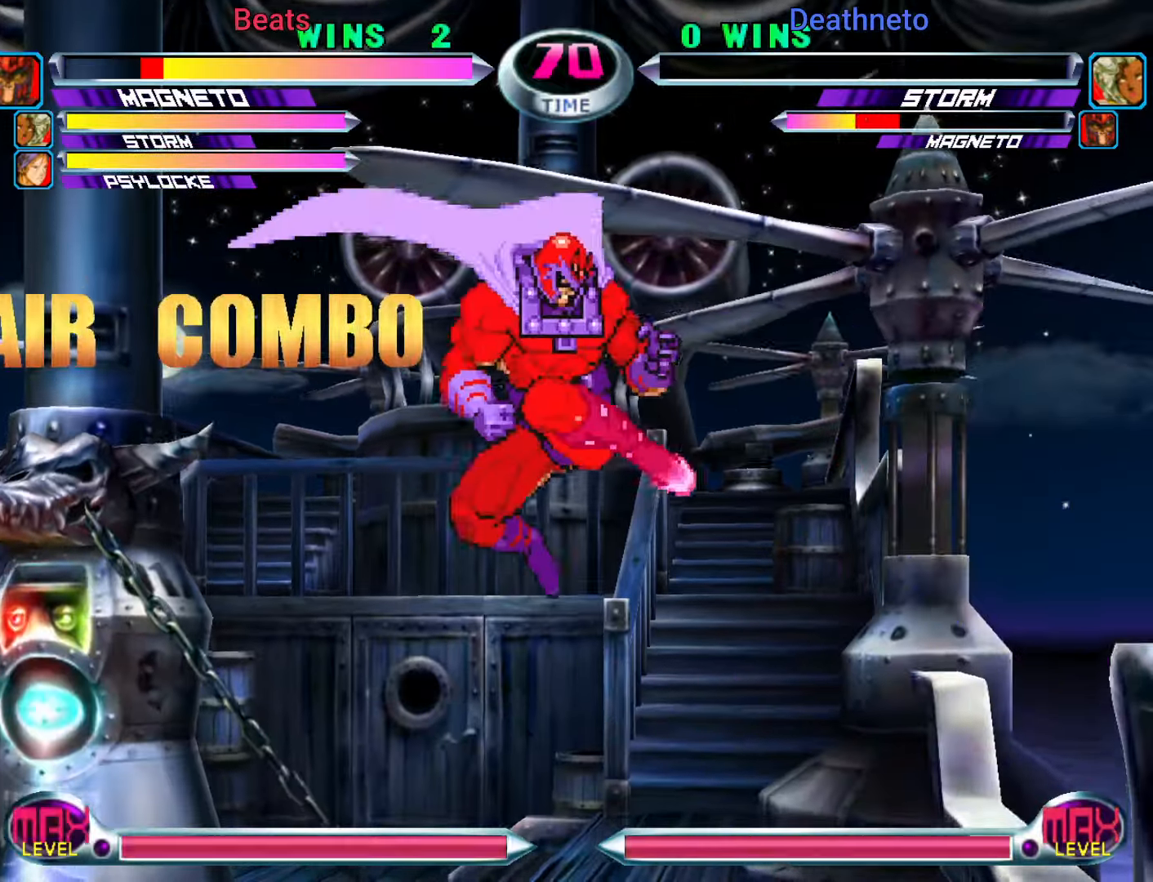
{"buttons": [], "left_stick": "center"}
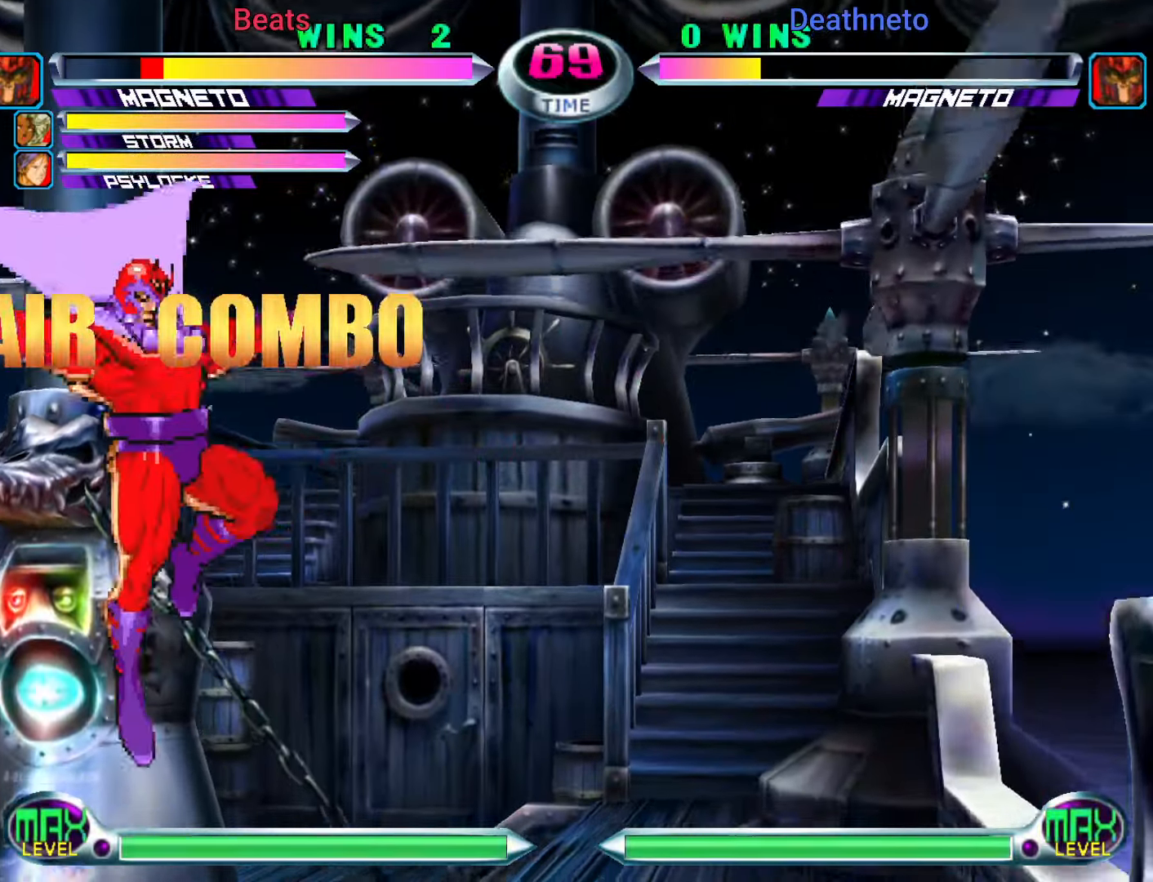
{"buttons": [], "left_stick": "center"}
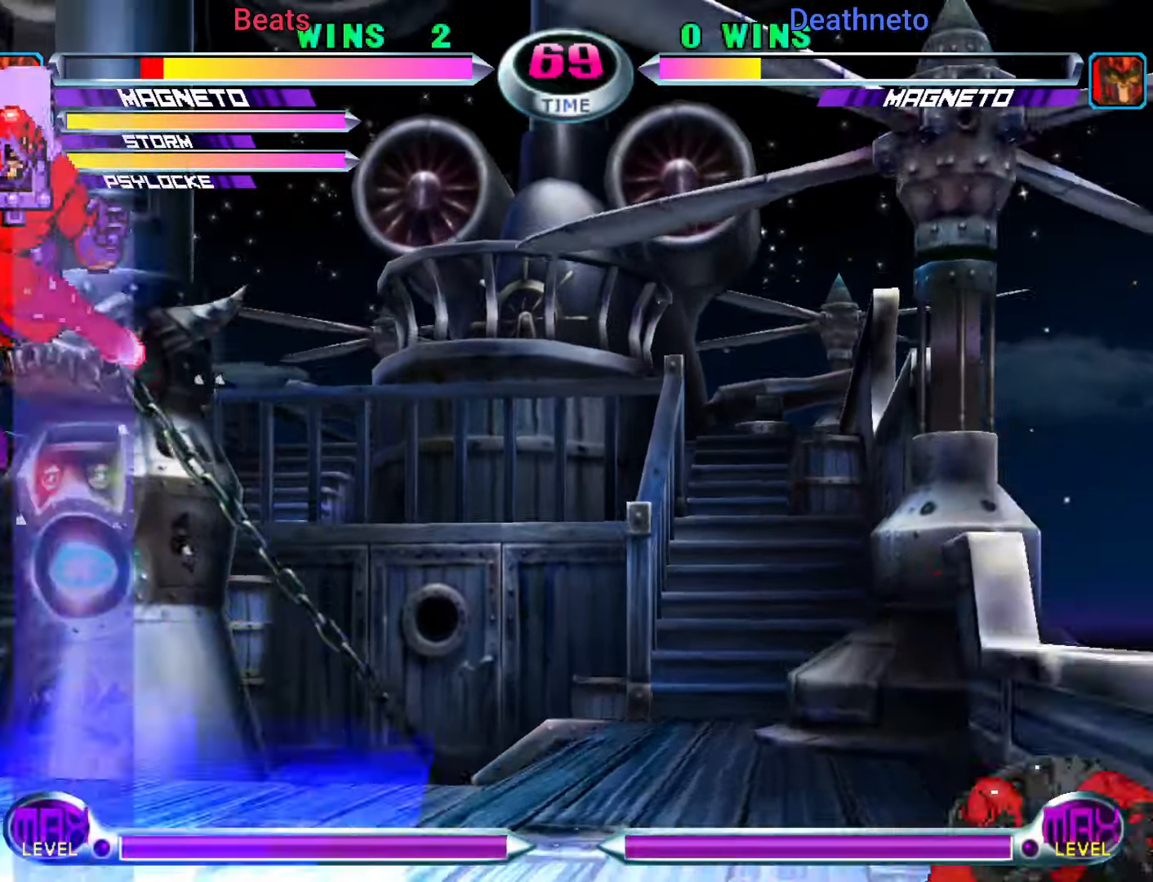
{"buttons": [], "left_stick": "center", "events": [[33, "left_stick", "down-right"], [83, "SQUARE", "down"], [83, "TRIANGLE", "down"], [117, "SQUARE", "up"], [117, "TRIANGLE", "up"], [200, "TRIANGLE", "down"], [300, "TRIANGLE", "up"], [500, "left_stick", "center"]]}
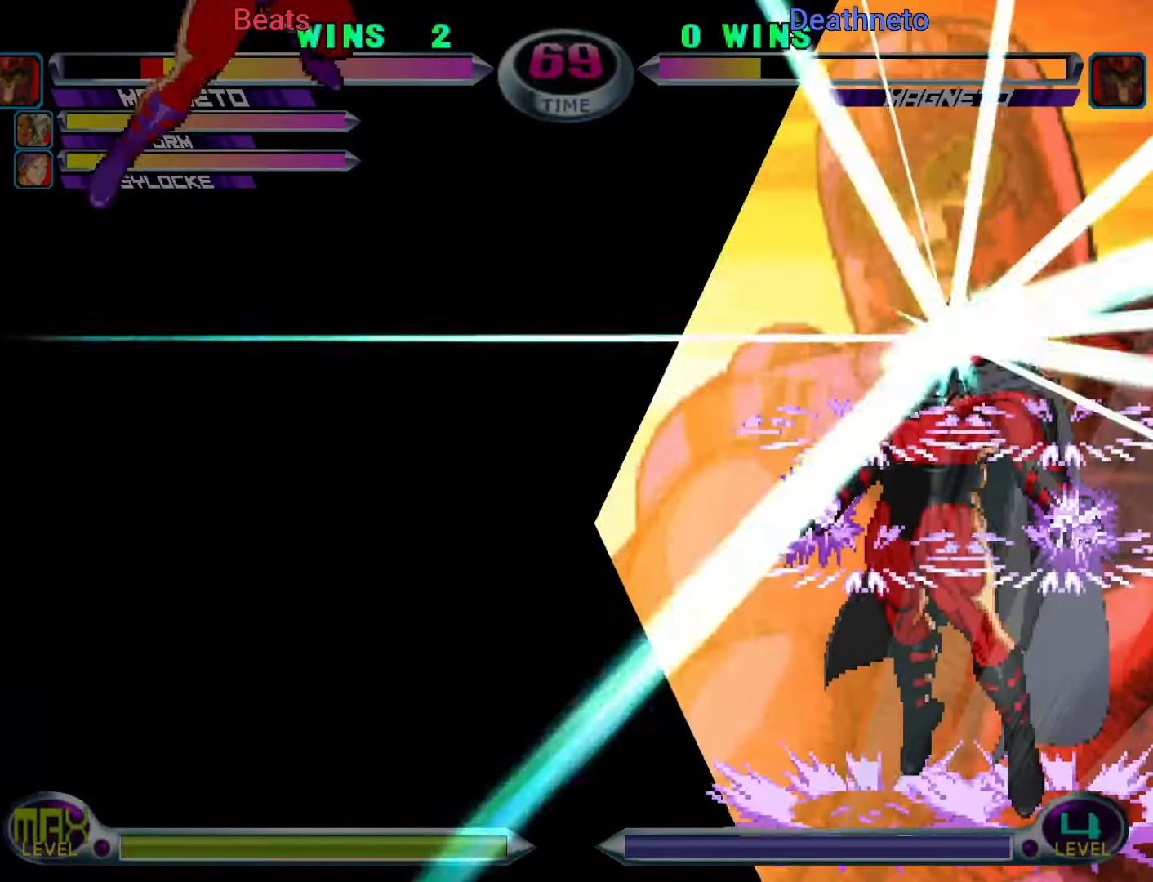
{"buttons": [], "left_stick": "center", "events": [[67, "left_stick", "right"], [217, "left_stick", "center"]]}